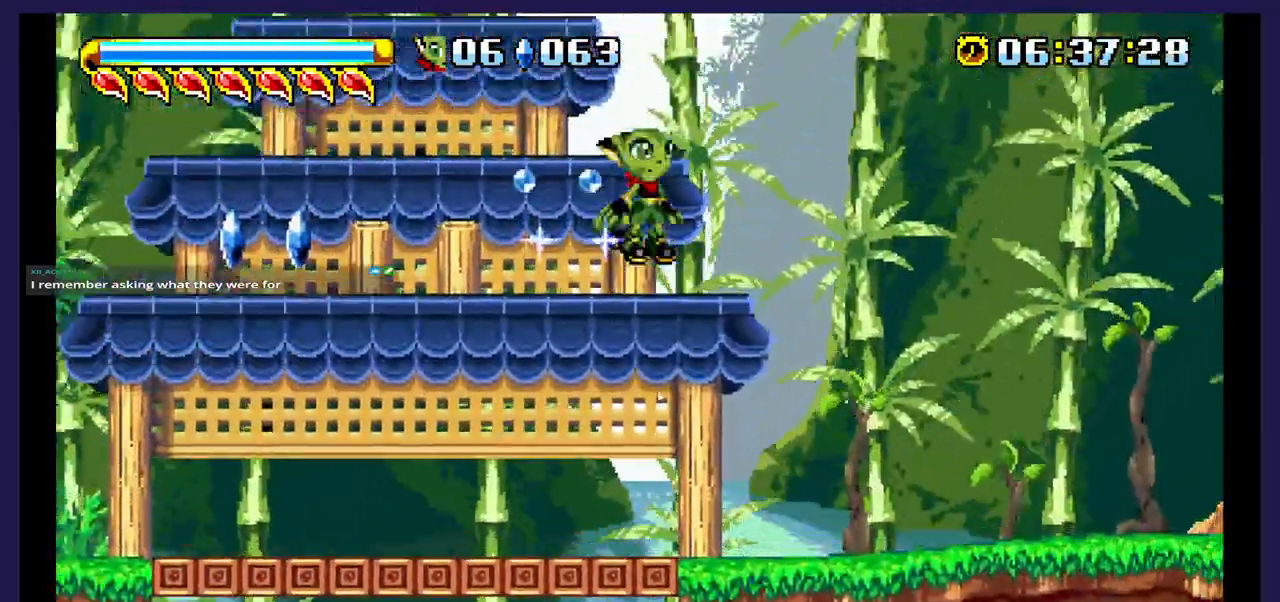
Gameplay with a controller (Xbox layout); each line is a JSON object with the inputs held at the frame after it. "events" lists button and stick changes between this image and that frame as [ms after this image, input, new state], when the widget could be followed in between. Not read: left_stick right_stick.
{"buttons": ["DPAD_RIGHT"], "events": []}
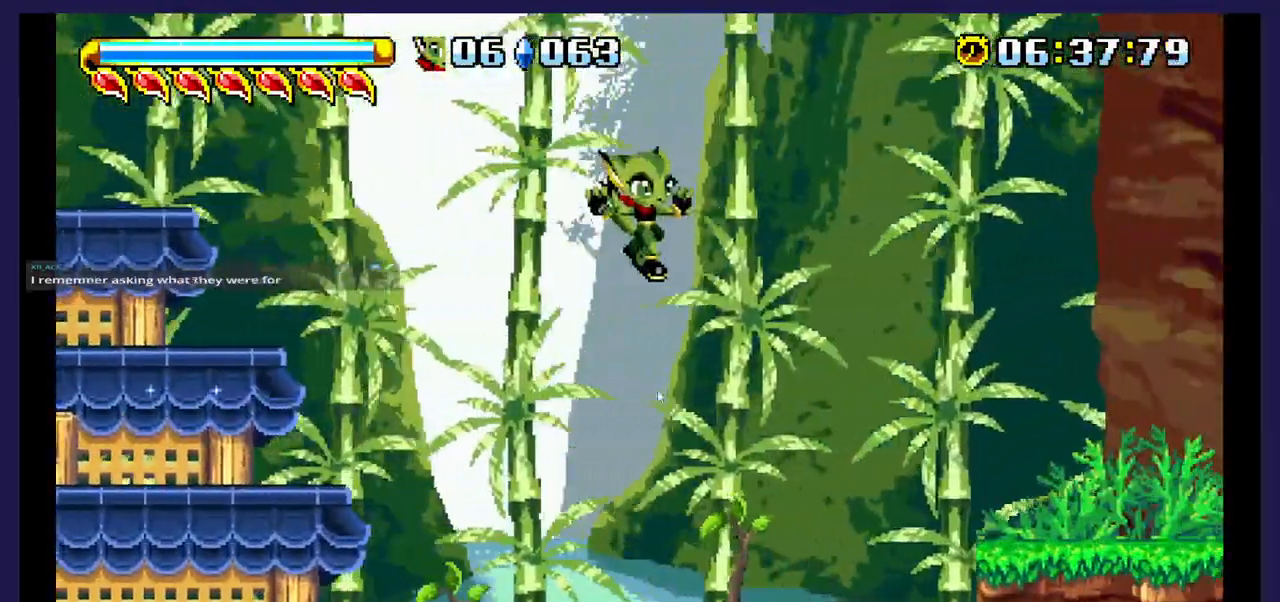
{"buttons": ["X"], "events": [[150, "X", "down"], [467, "DPAD_RIGHT", "up"]]}
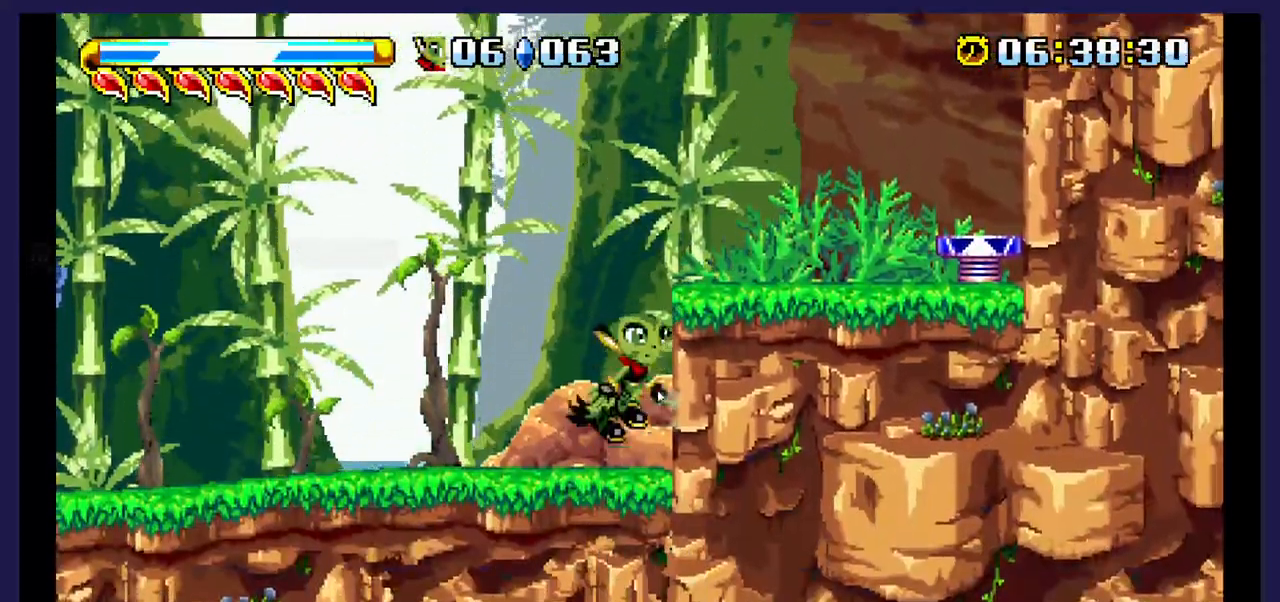
{"buttons": ["A", "DPAD_RIGHT"], "events": [[67, "X", "up"], [267, "DPAD_RIGHT", "down"], [283, "A", "down"]]}
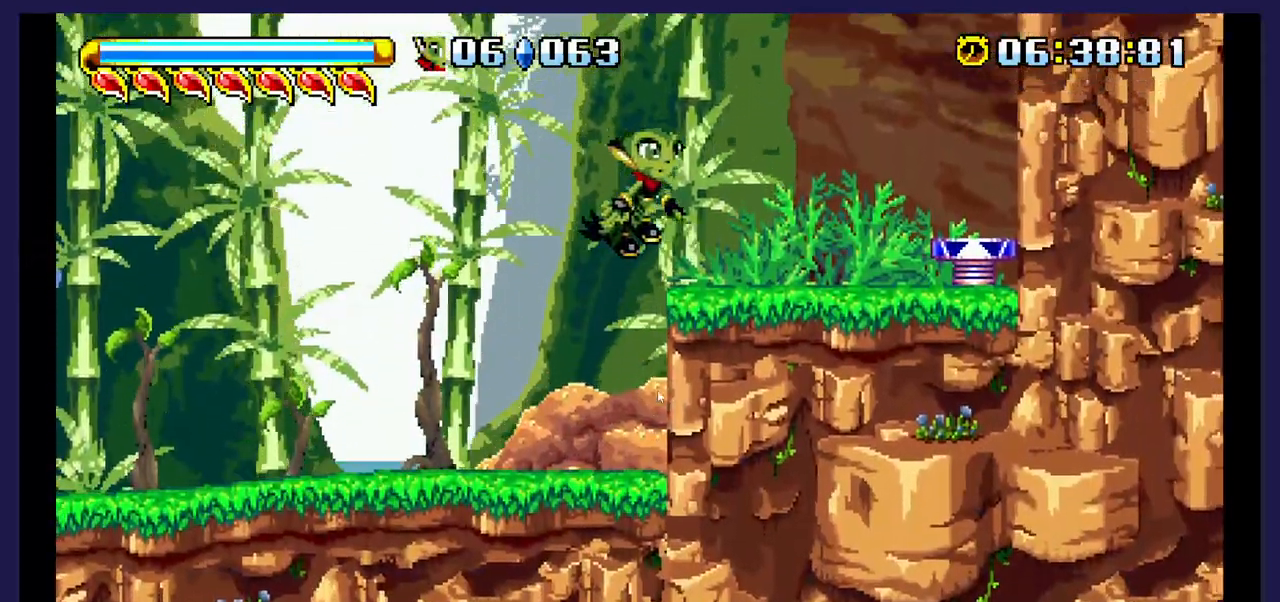
{"buttons": ["DPAD_RIGHT"], "events": [[300, "A", "up"]]}
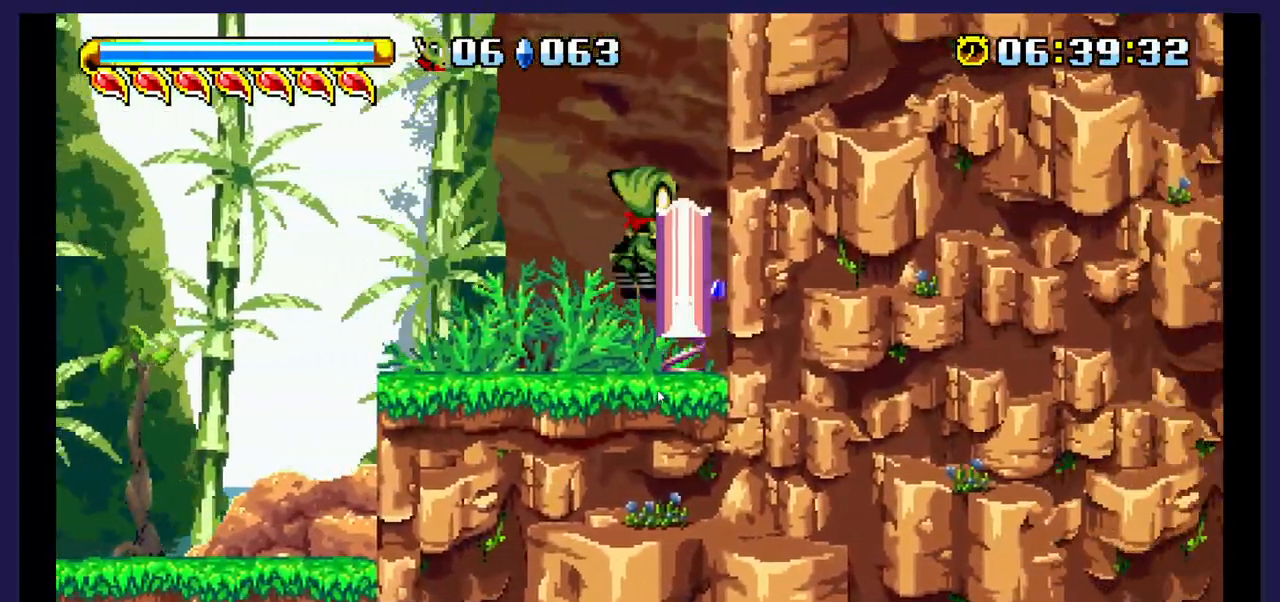
{"buttons": [], "events": [[100, "DPAD_RIGHT", "up"]]}
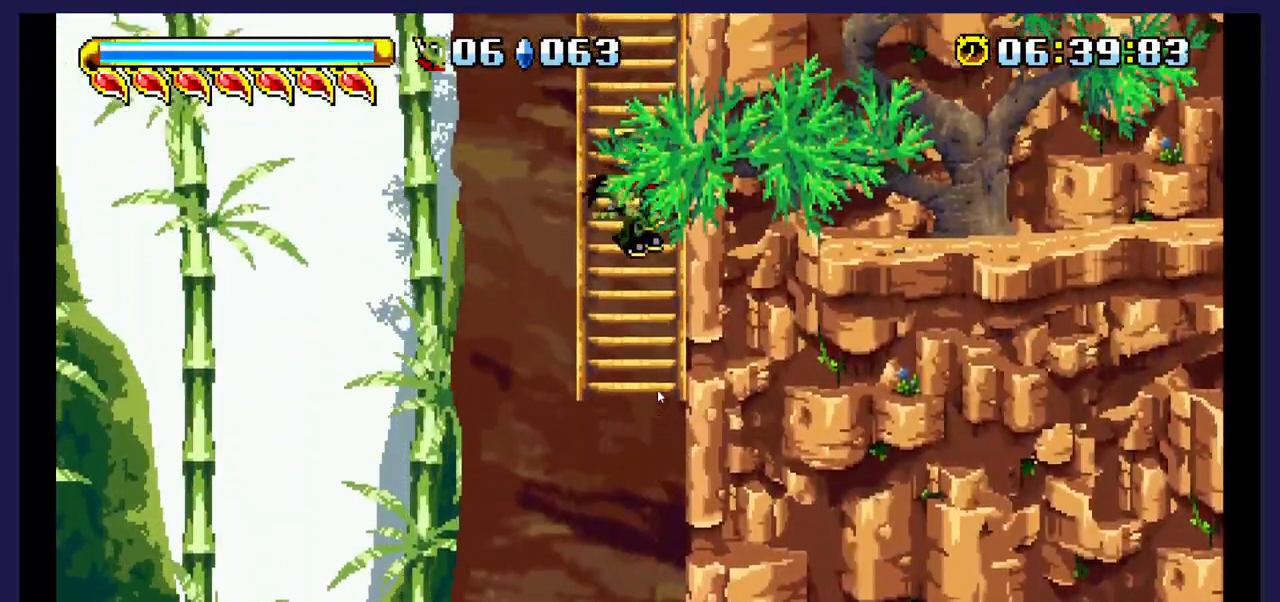
{"buttons": ["DPAD_UP"], "events": [[133, "DPAD_UP", "down"]]}
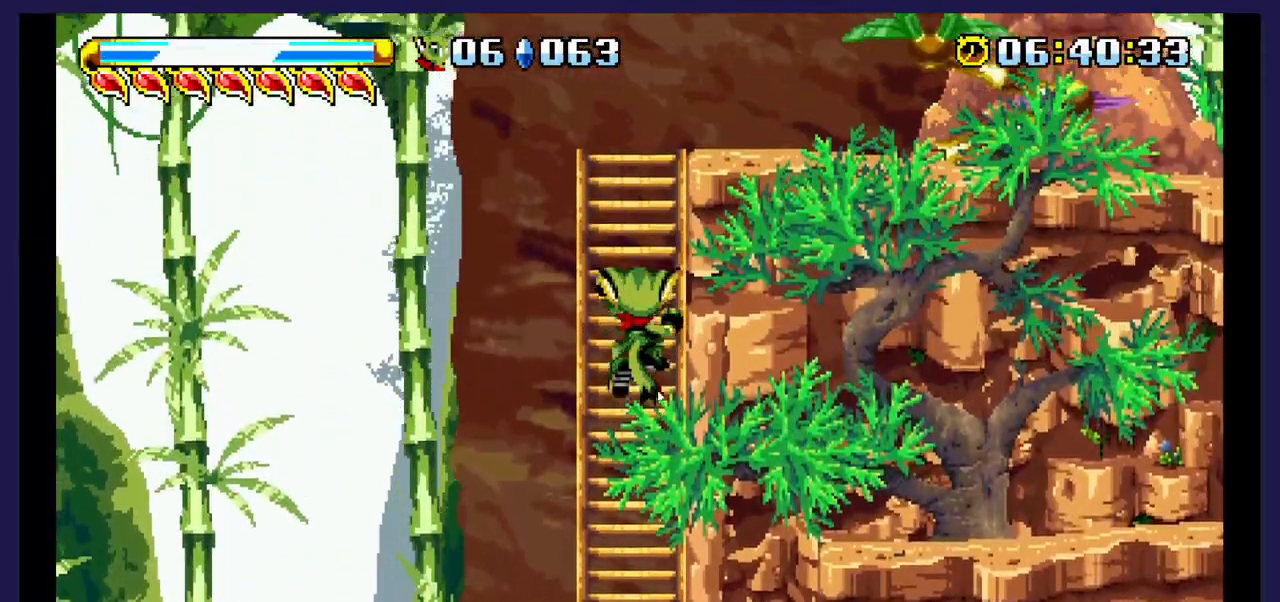
{"buttons": ["DPAD_UP"], "events": []}
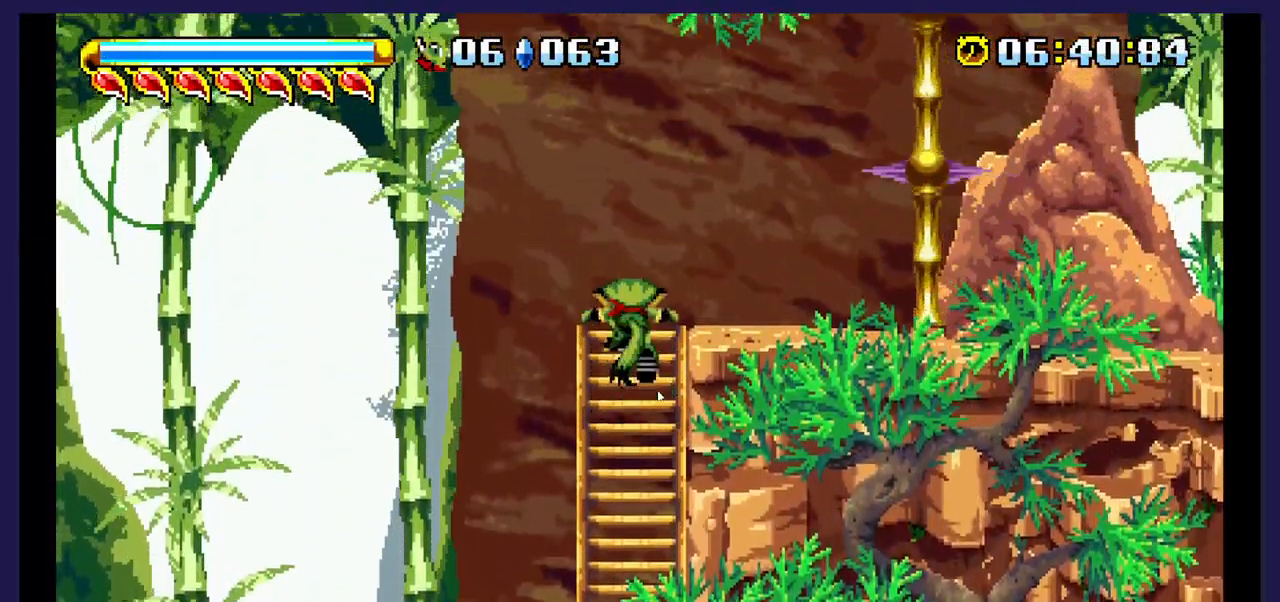
{"buttons": [], "events": [[117, "DPAD_RIGHT", "down"], [150, "DPAD_UP", "up"], [367, "DPAD_RIGHT", "up"]]}
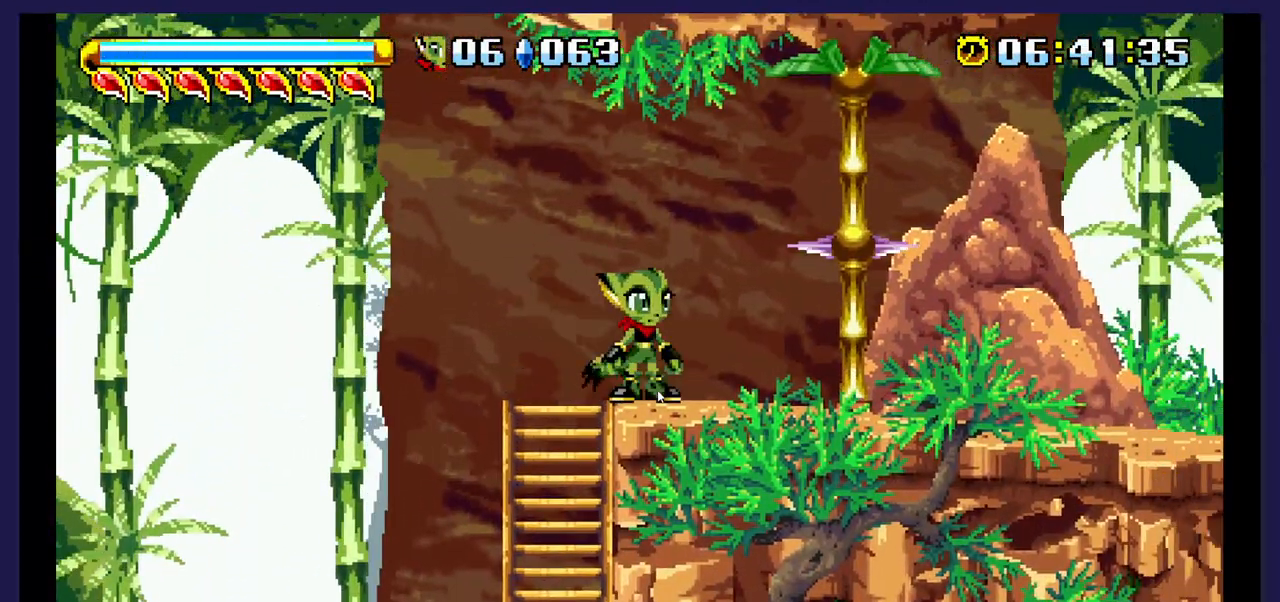
{"buttons": ["DPAD_LEFT"], "events": [[83, "DPAD_LEFT", "down"], [267, "DPAD_LEFT", "up"], [467, "DPAD_LEFT", "down"]]}
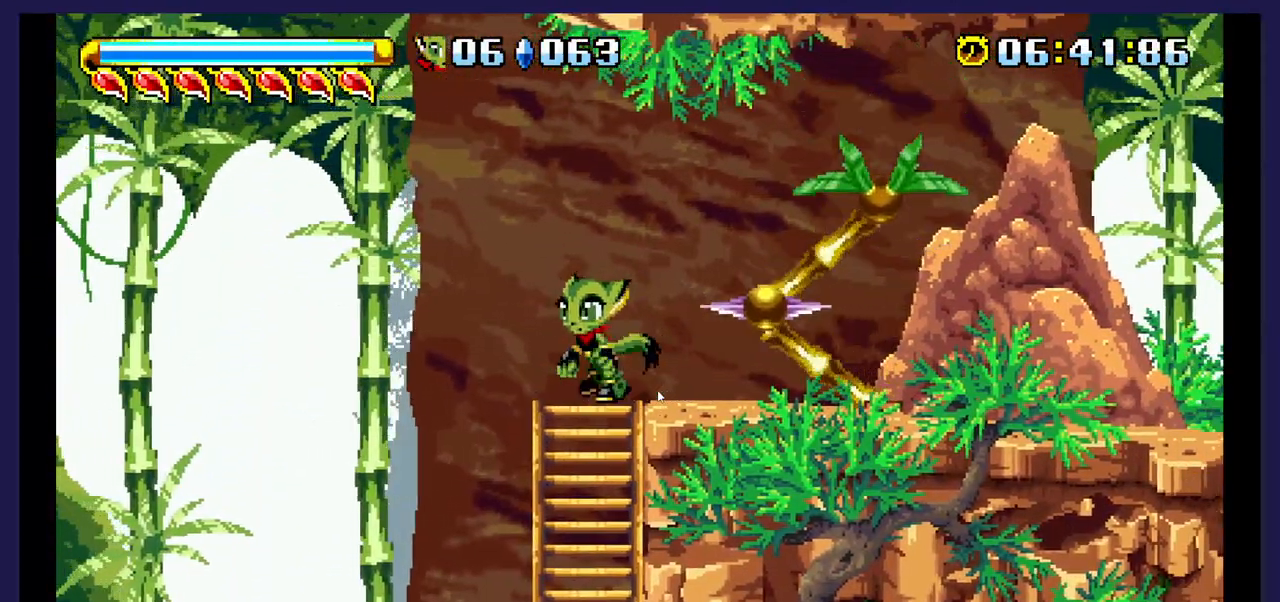
{"buttons": [], "events": [[117, "DPAD_LEFT", "up"]]}
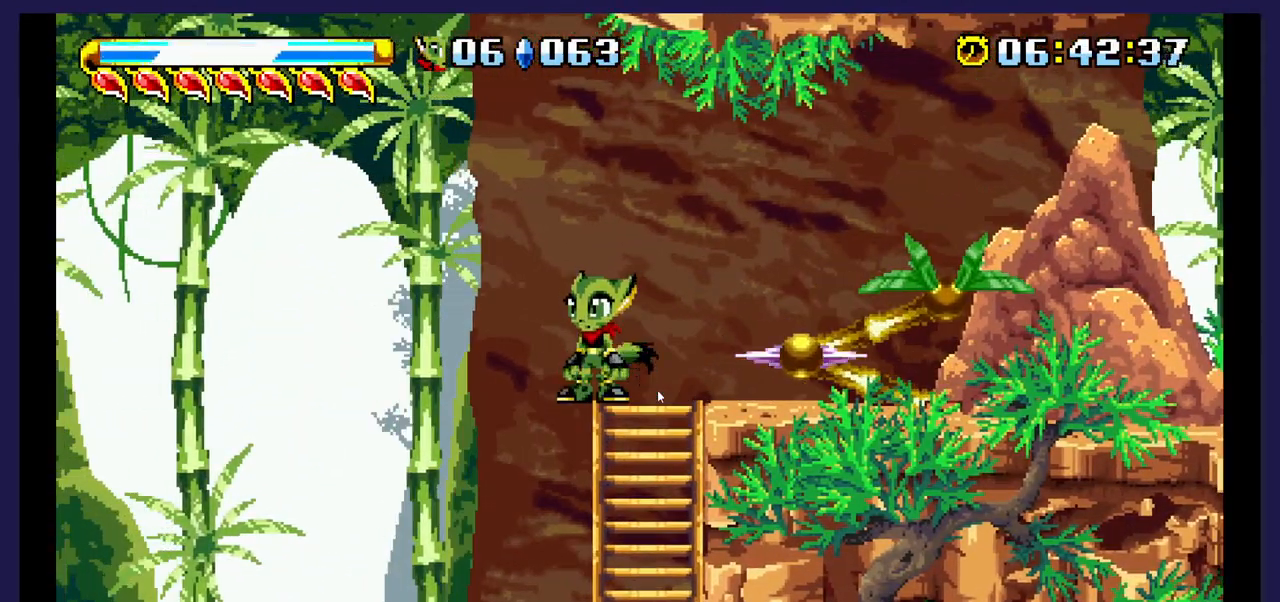
{"buttons": [], "events": []}
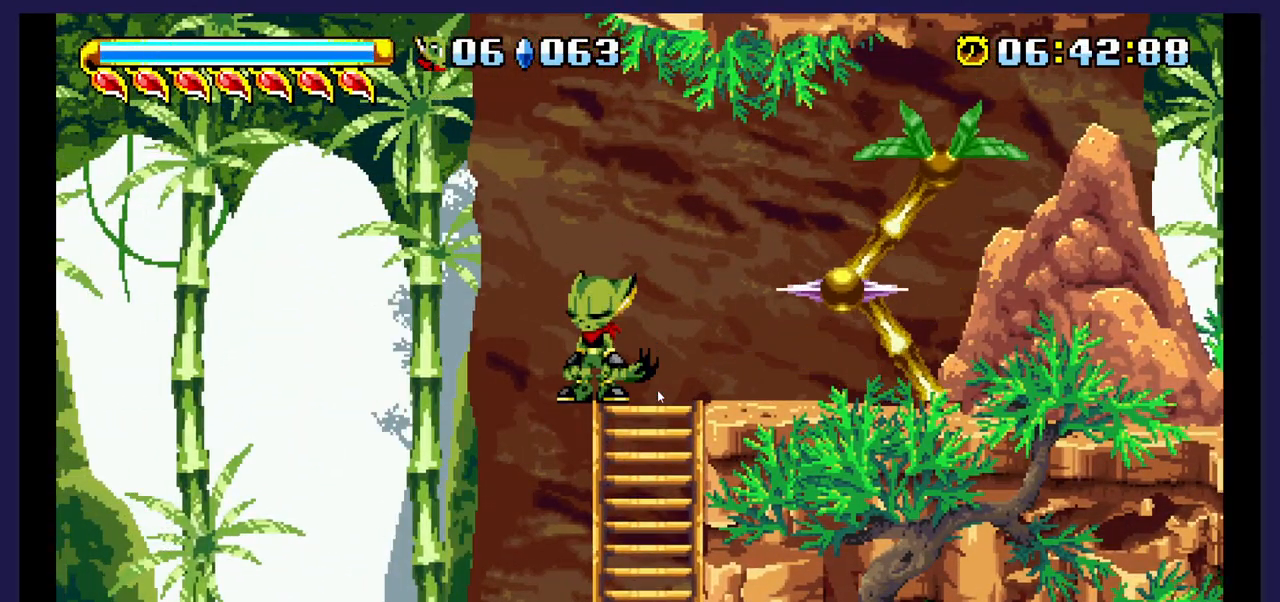
{"buttons": ["DPAD_RIGHT"], "events": [[150, "DPAD_RIGHT", "down"]]}
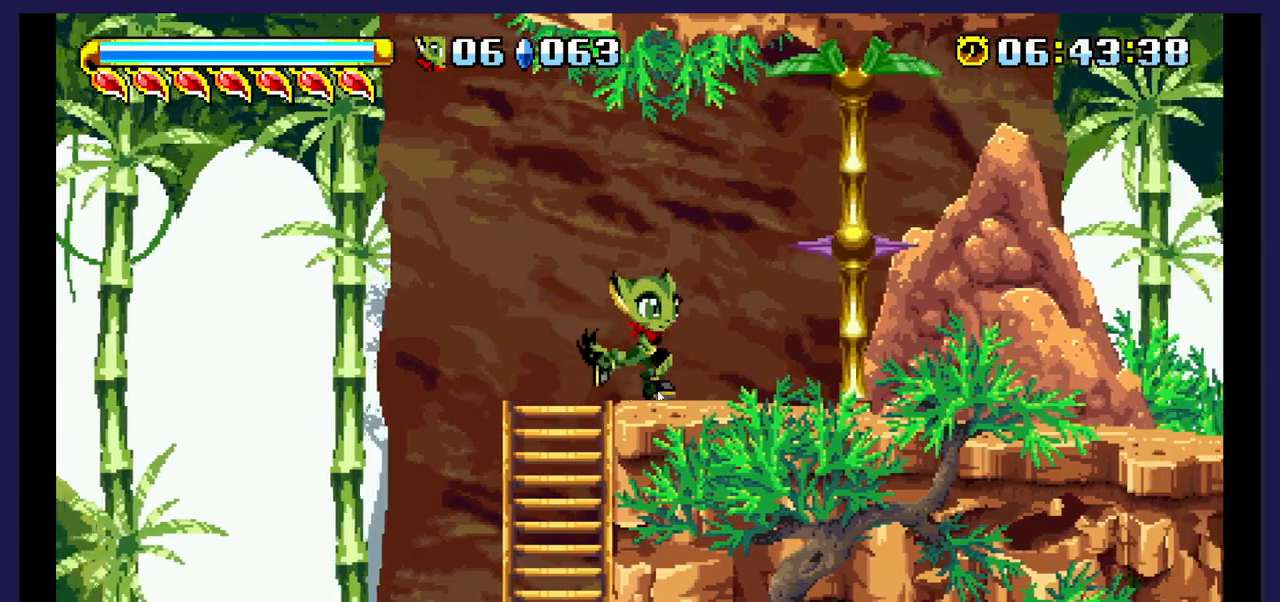
{"buttons": [], "events": [[50, "DPAD_RIGHT", "up"], [217, "DPAD_RIGHT", "down"], [333, "DPAD_RIGHT", "up"]]}
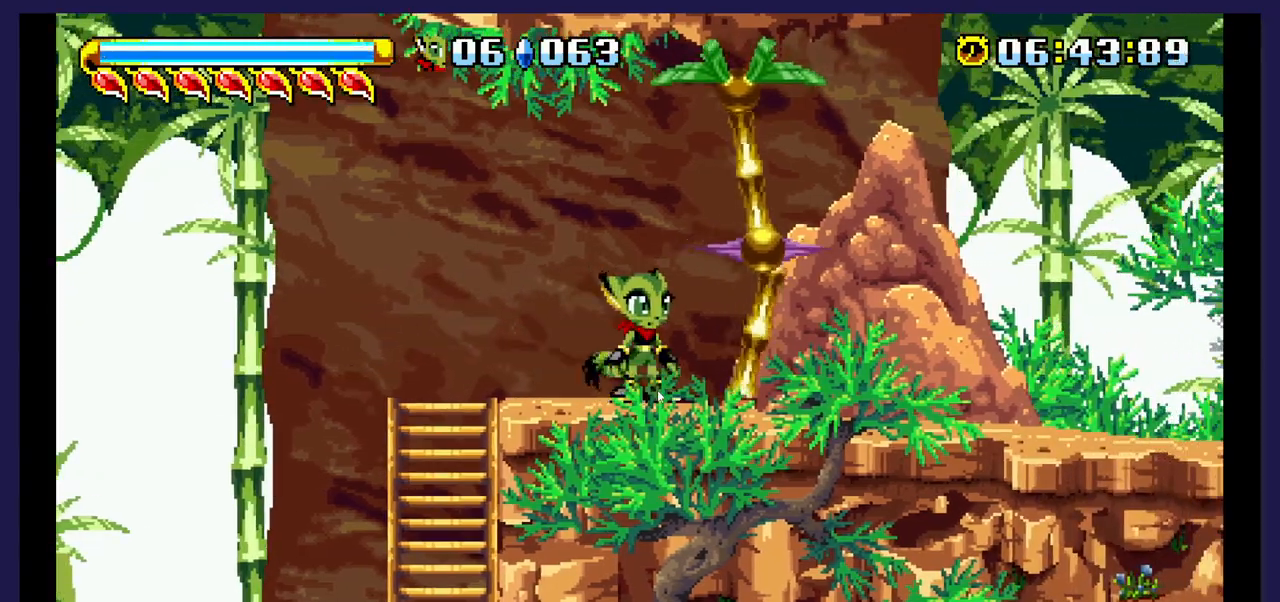
{"buttons": ["A", "DPAD_RIGHT"], "events": [[400, "DPAD_RIGHT", "down"], [500, "A", "down"]]}
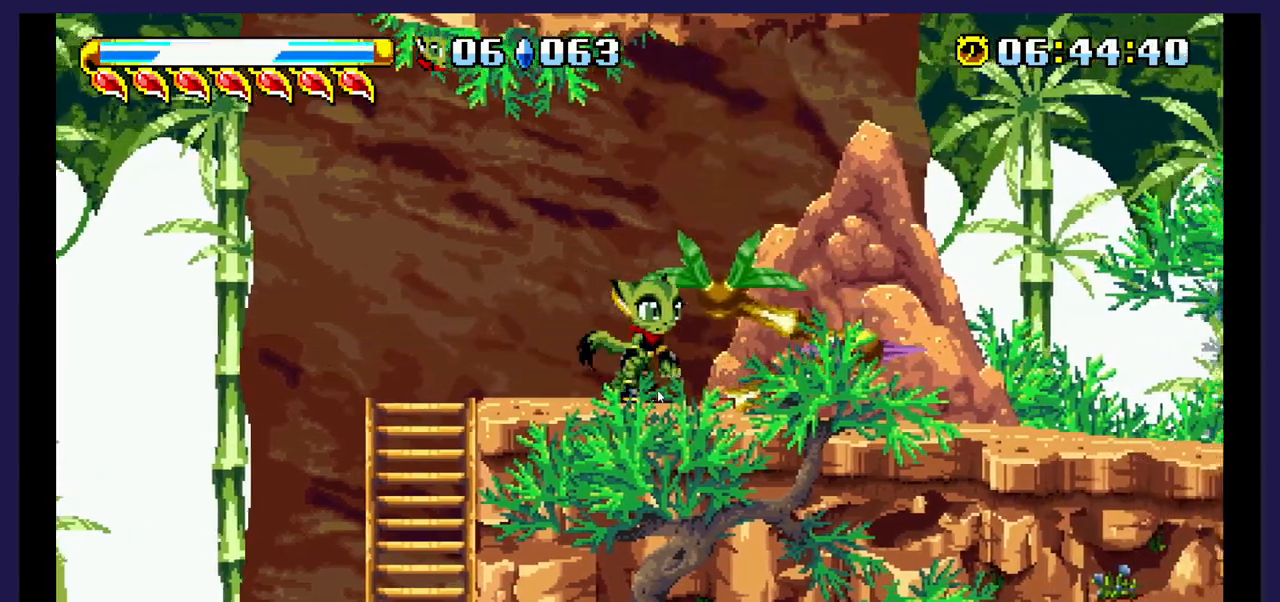
{"buttons": ["DPAD_RIGHT"], "events": [[233, "A", "up"]]}
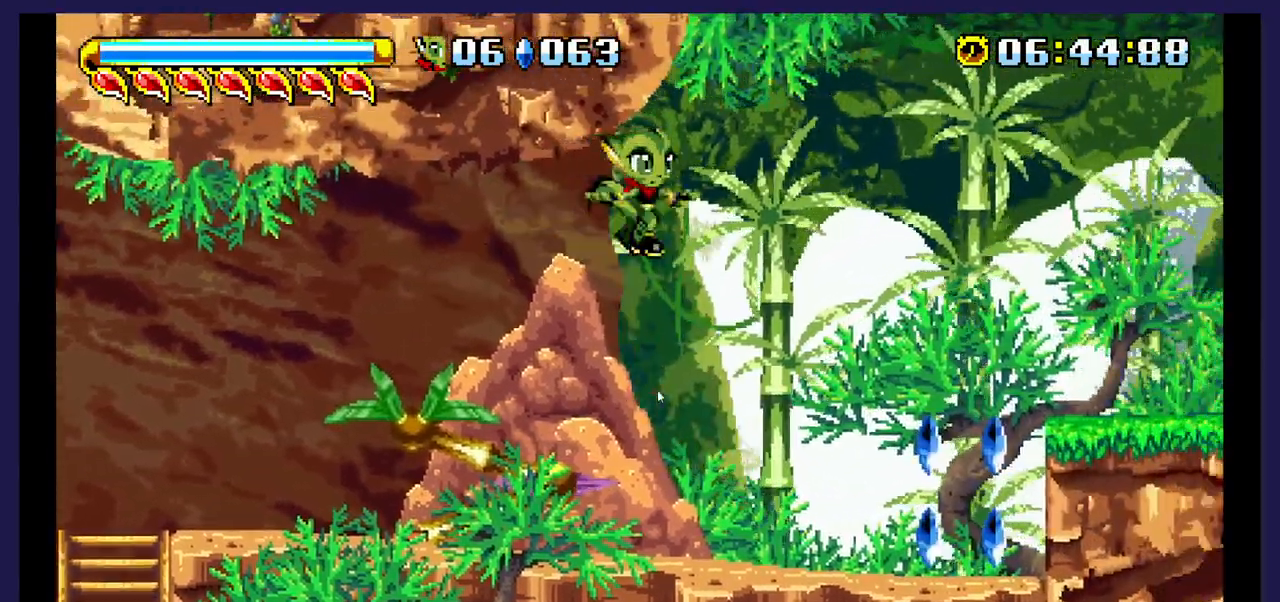
{"buttons": [], "events": [[200, "X", "down"], [217, "DPAD_RIGHT", "up"], [333, "X", "up"]]}
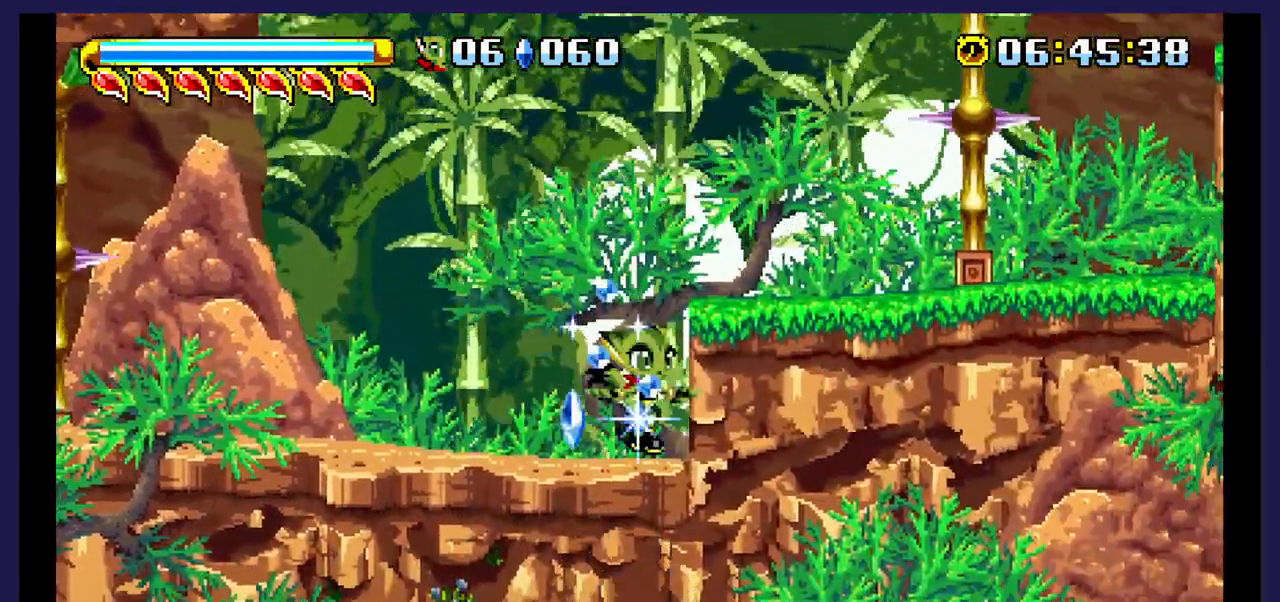
{"buttons": [], "events": [[167, "A", "down"], [200, "DPAD_RIGHT", "down"], [300, "A", "up"], [433, "DPAD_RIGHT", "up"]]}
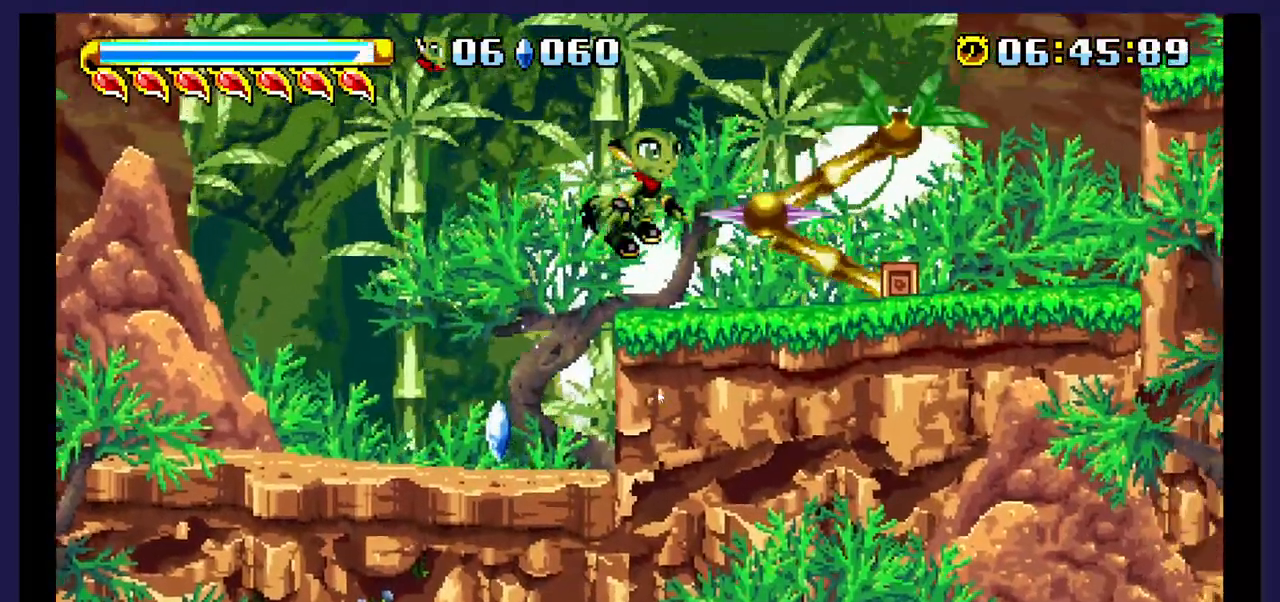
{"buttons": [], "events": [[50, "DPAD_LEFT", "down"], [150, "DPAD_LEFT", "up"]]}
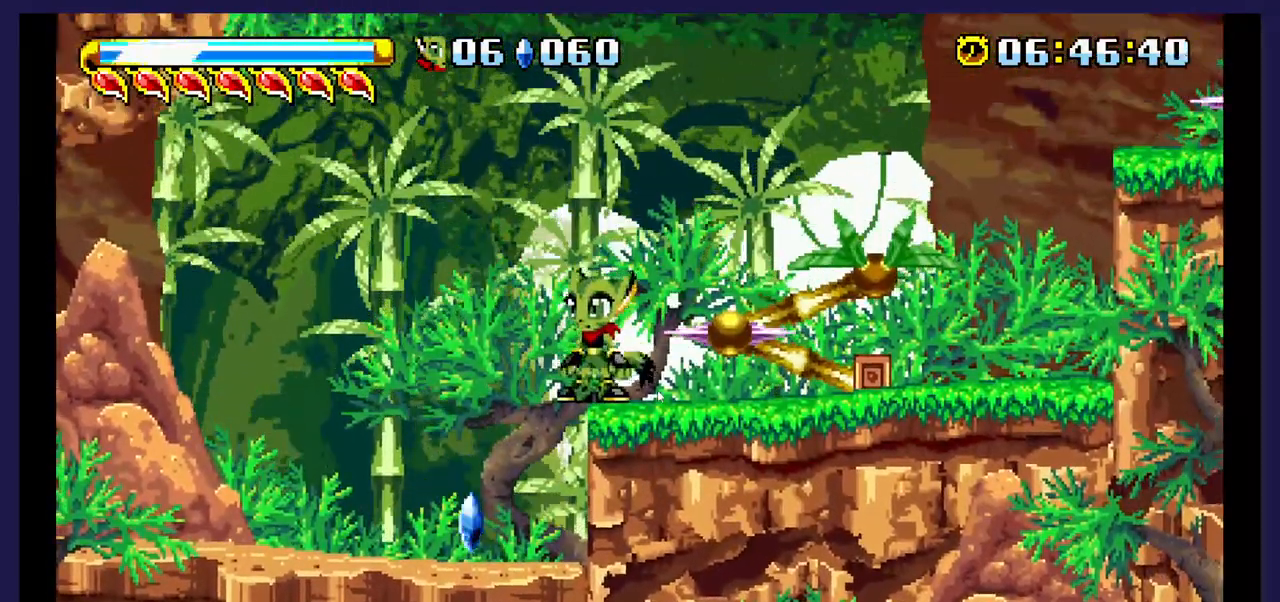
{"buttons": [], "events": []}
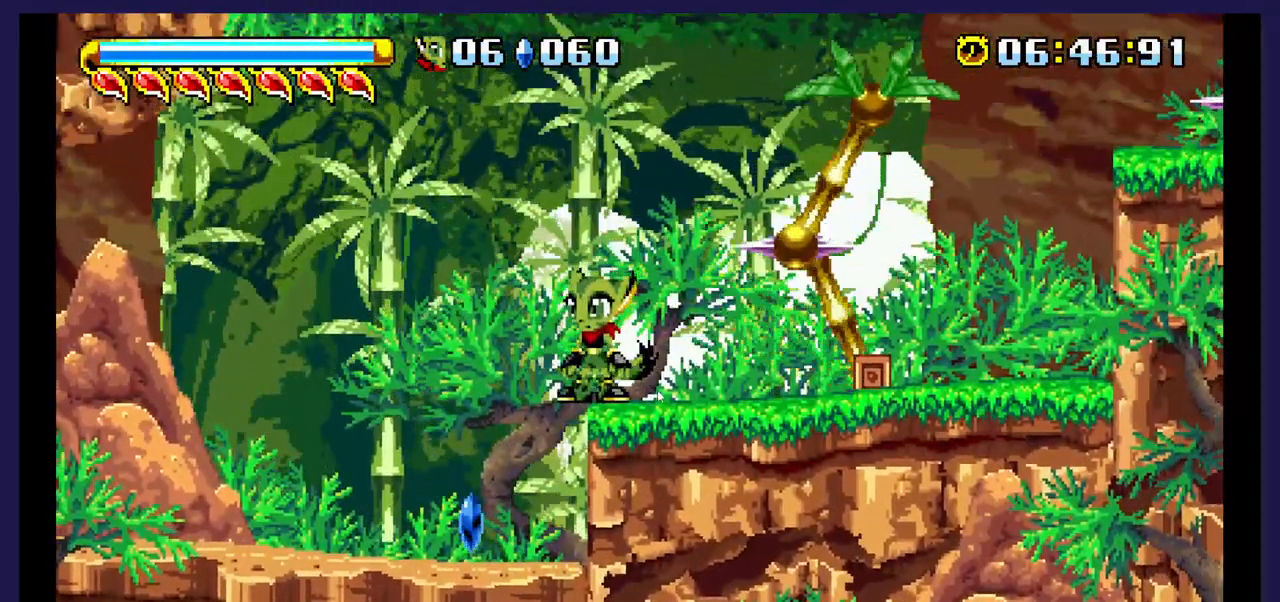
{"buttons": ["A", "DPAD_RIGHT"], "events": [[200, "DPAD_RIGHT", "down"], [467, "A", "down"]]}
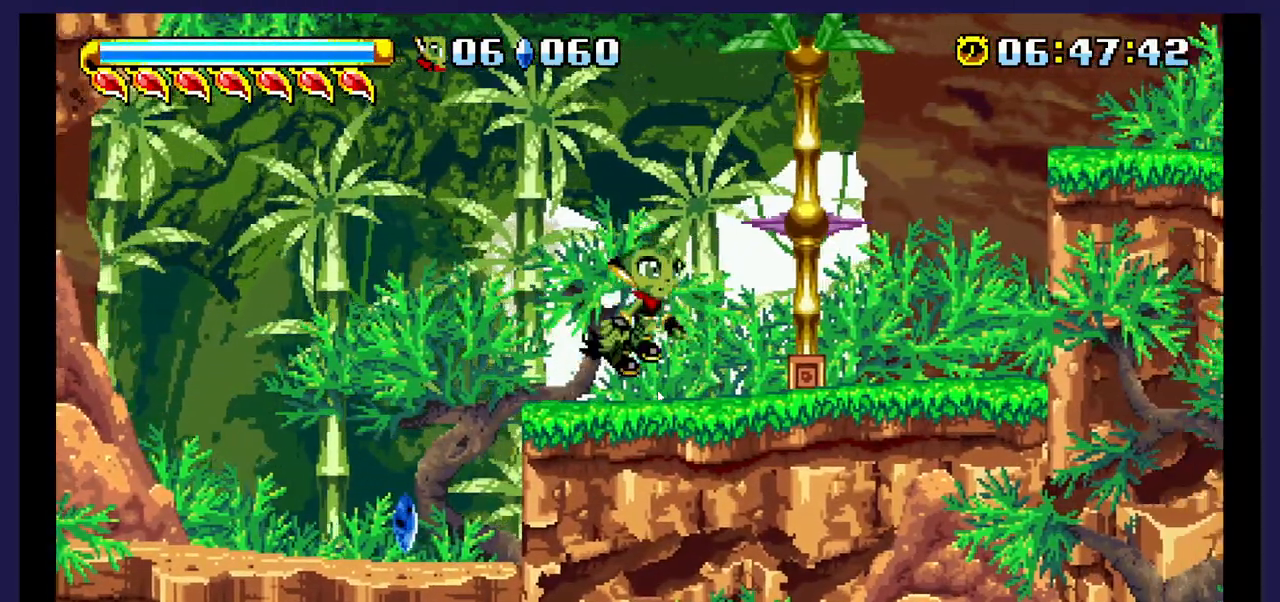
{"buttons": ["A", "DPAD_RIGHT"], "events": []}
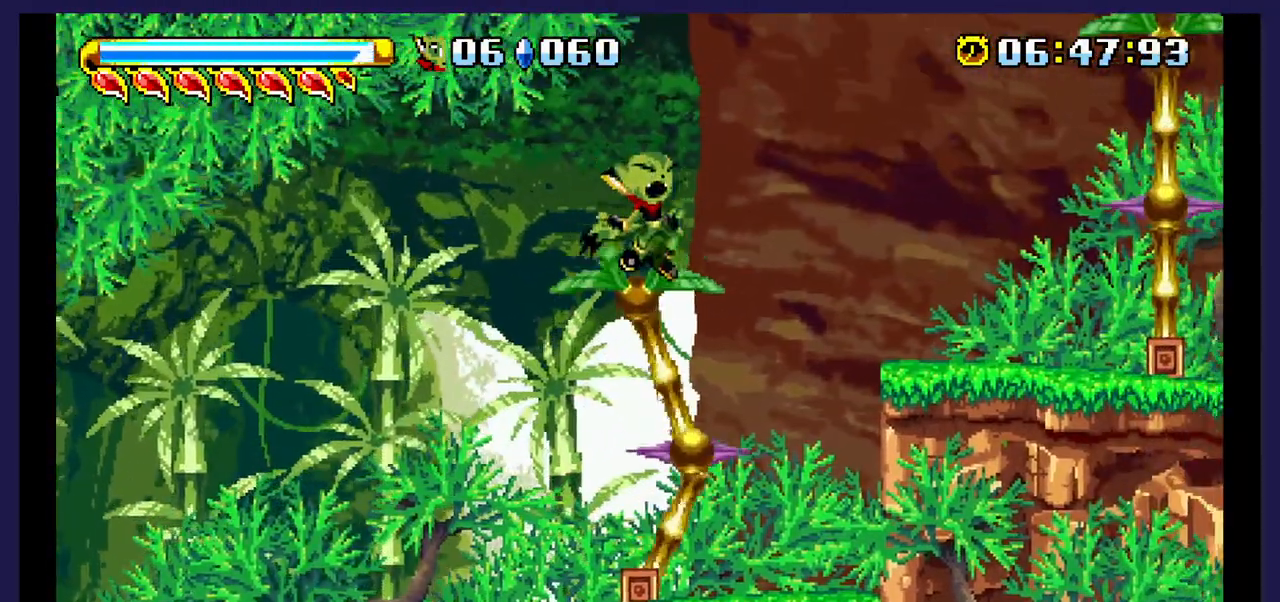
{"buttons": ["A", "DPAD_RIGHT"], "events": [[50, "A", "up"], [400, "A", "down"]]}
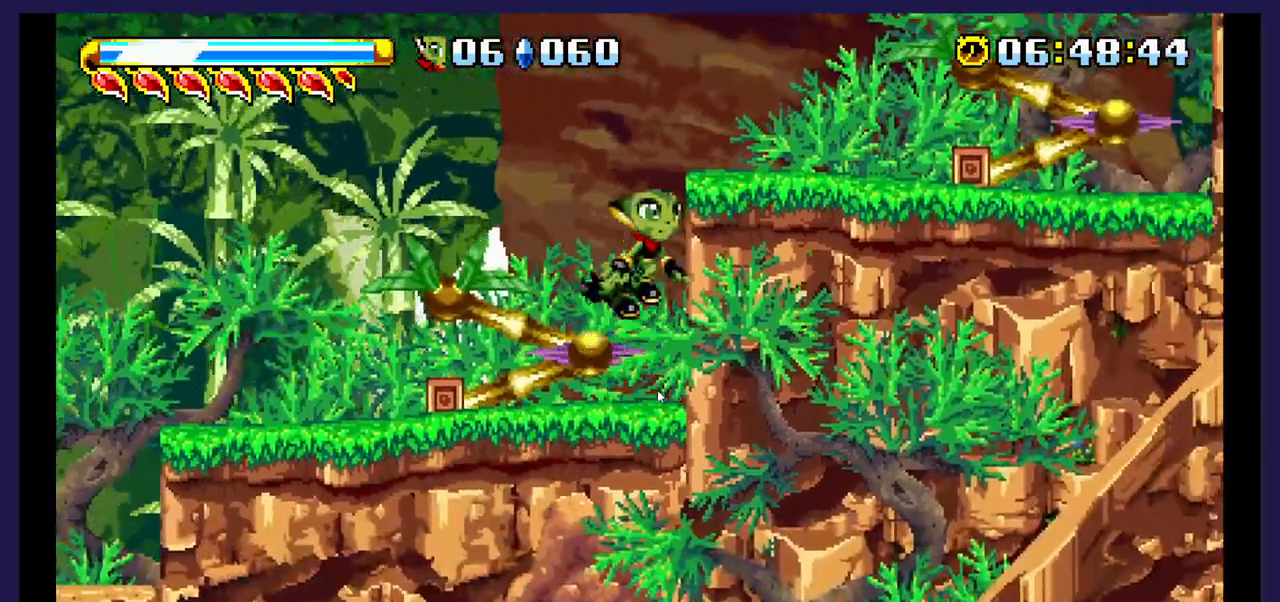
{"buttons": [], "events": [[183, "A", "up"], [350, "DPAD_RIGHT", "up"]]}
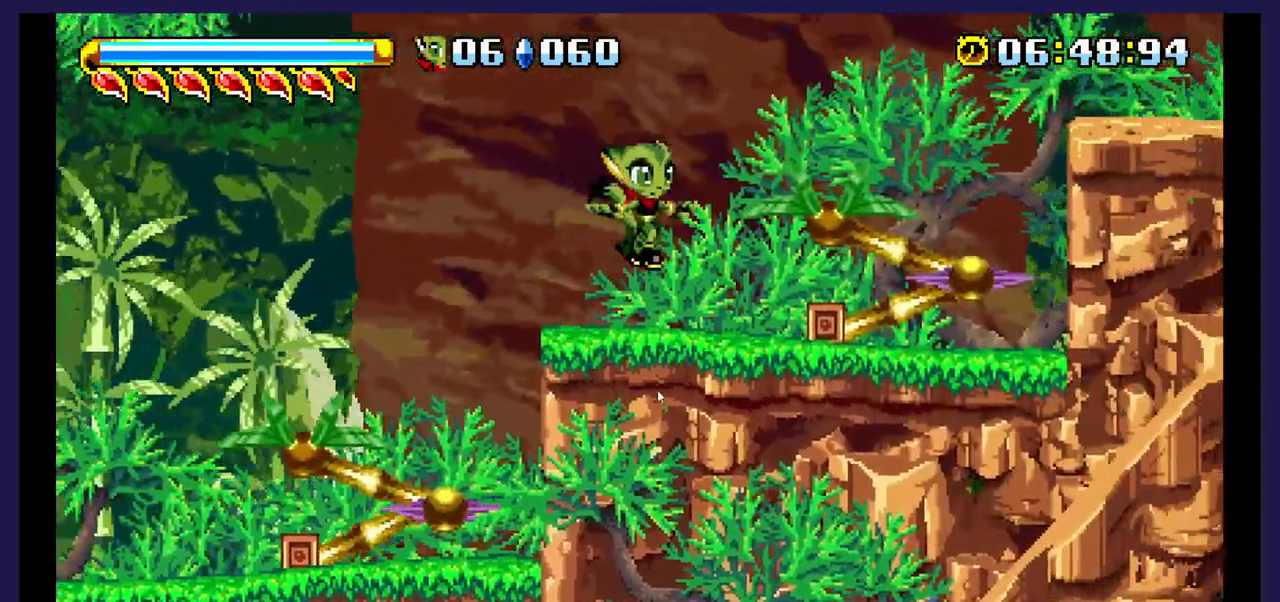
{"buttons": ["A", "DPAD_RIGHT"], "events": [[183, "A", "down"], [183, "DPAD_RIGHT", "down"]]}
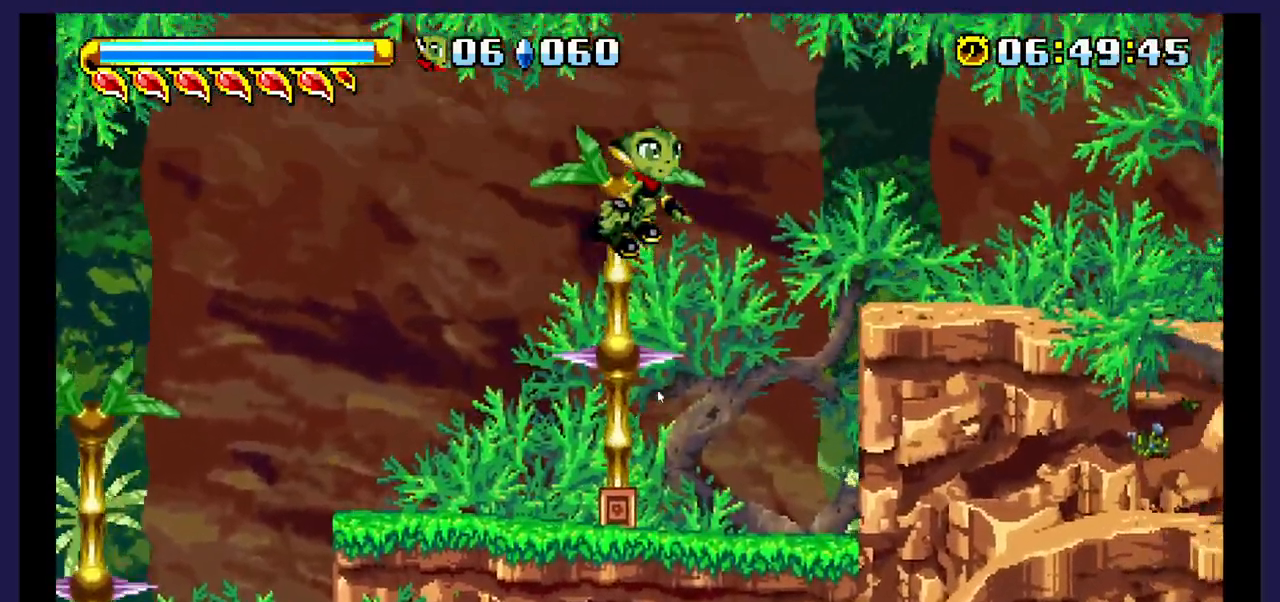
{"buttons": ["DPAD_RIGHT"], "events": [[317, "A", "up"]]}
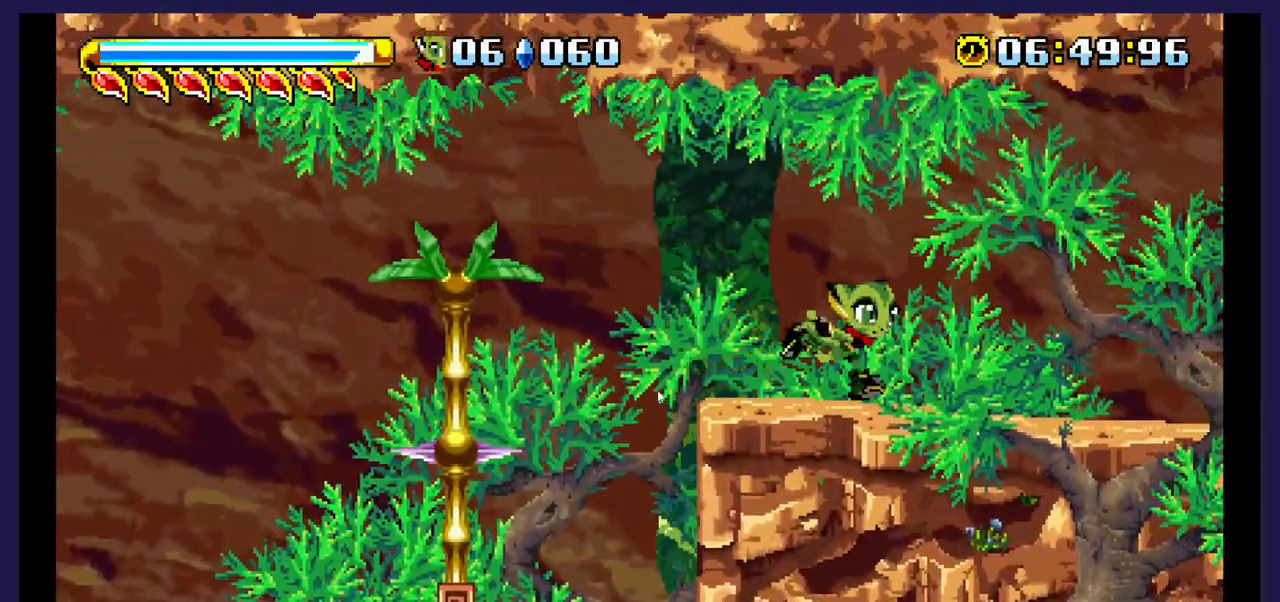
{"buttons": ["DPAD_RIGHT"], "events": []}
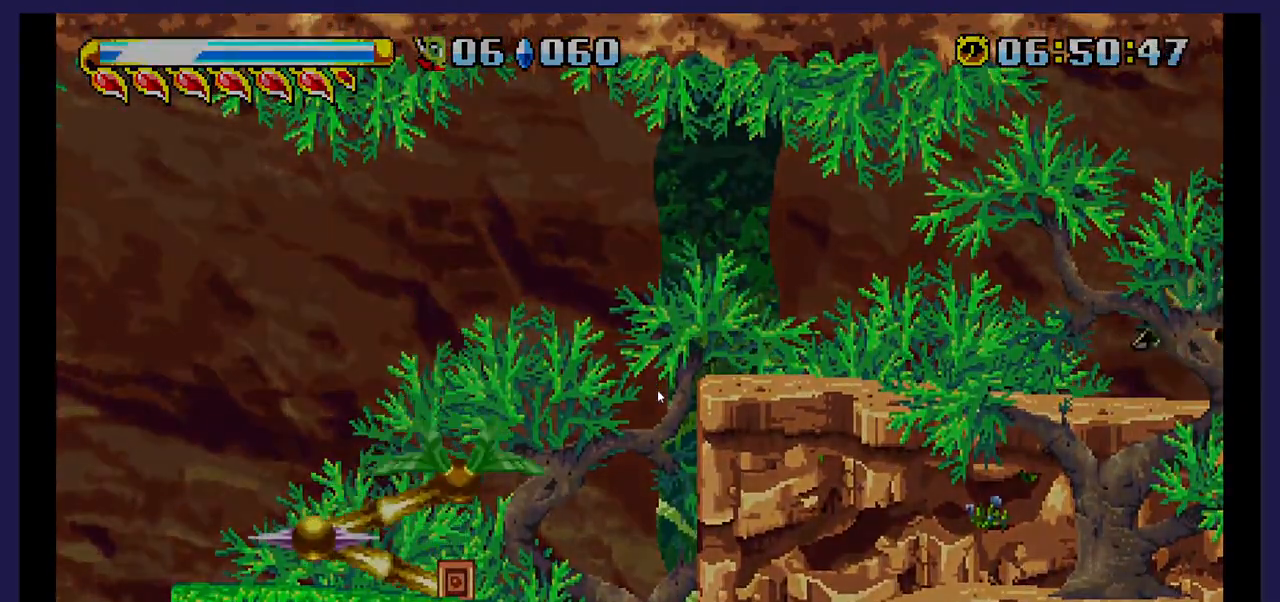
{"buttons": ["DPAD_RIGHT"], "events": []}
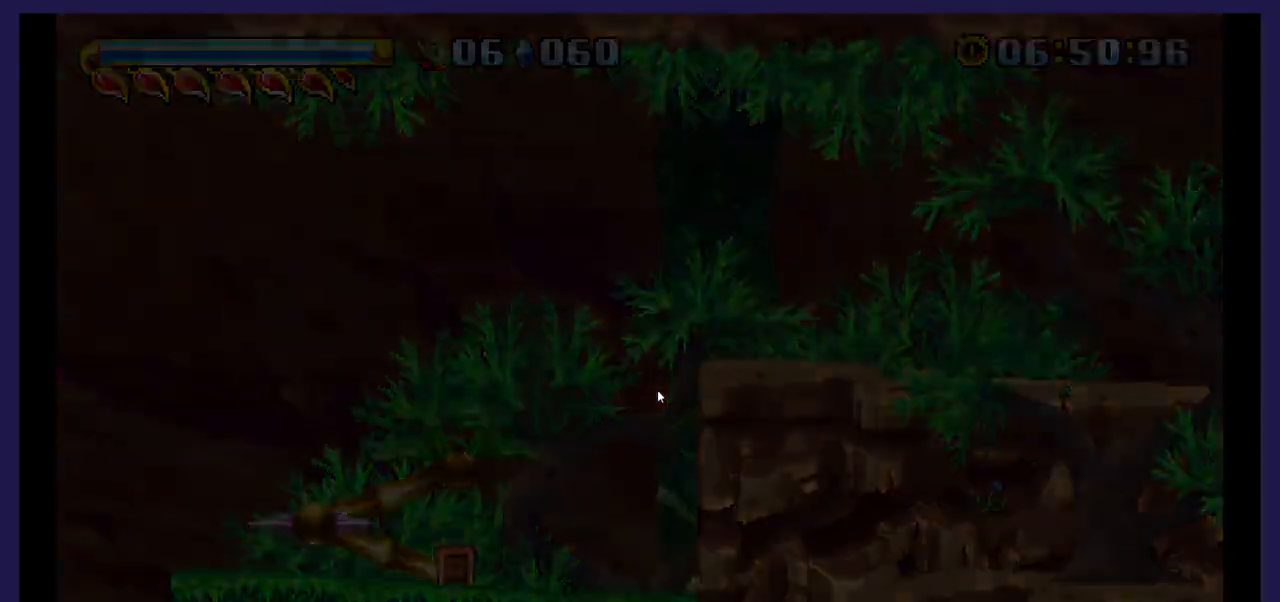
{"buttons": [], "events": [[67, "DPAD_RIGHT", "up"]]}
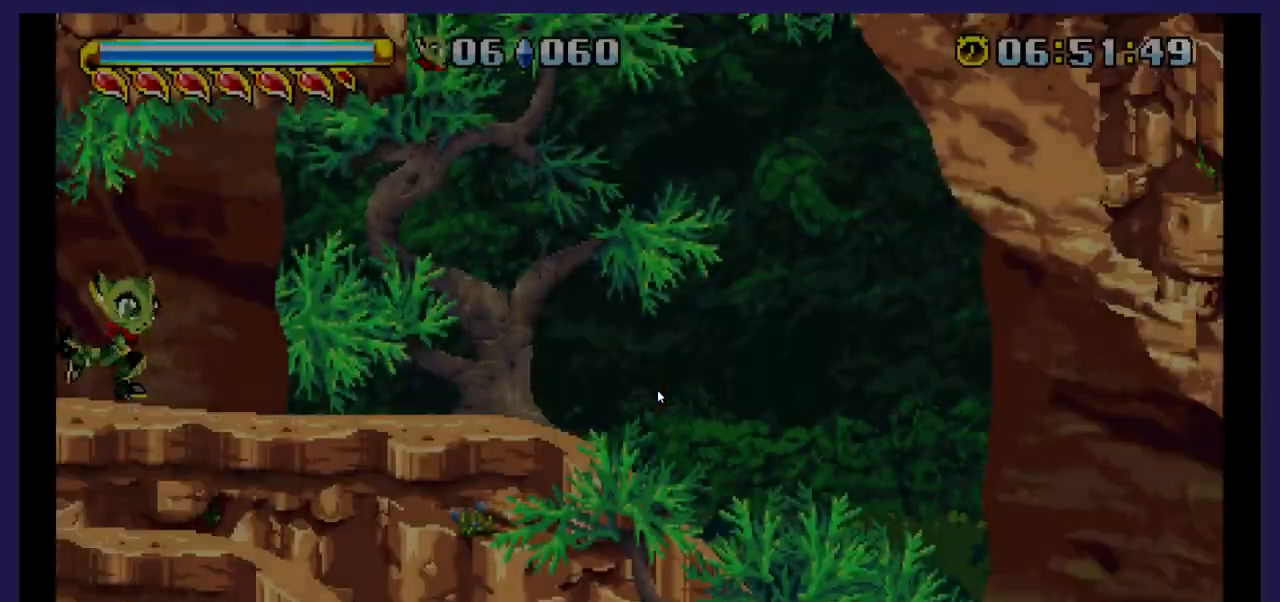
{"buttons": ["DPAD_RIGHT"], "events": [[367, "DPAD_RIGHT", "down"]]}